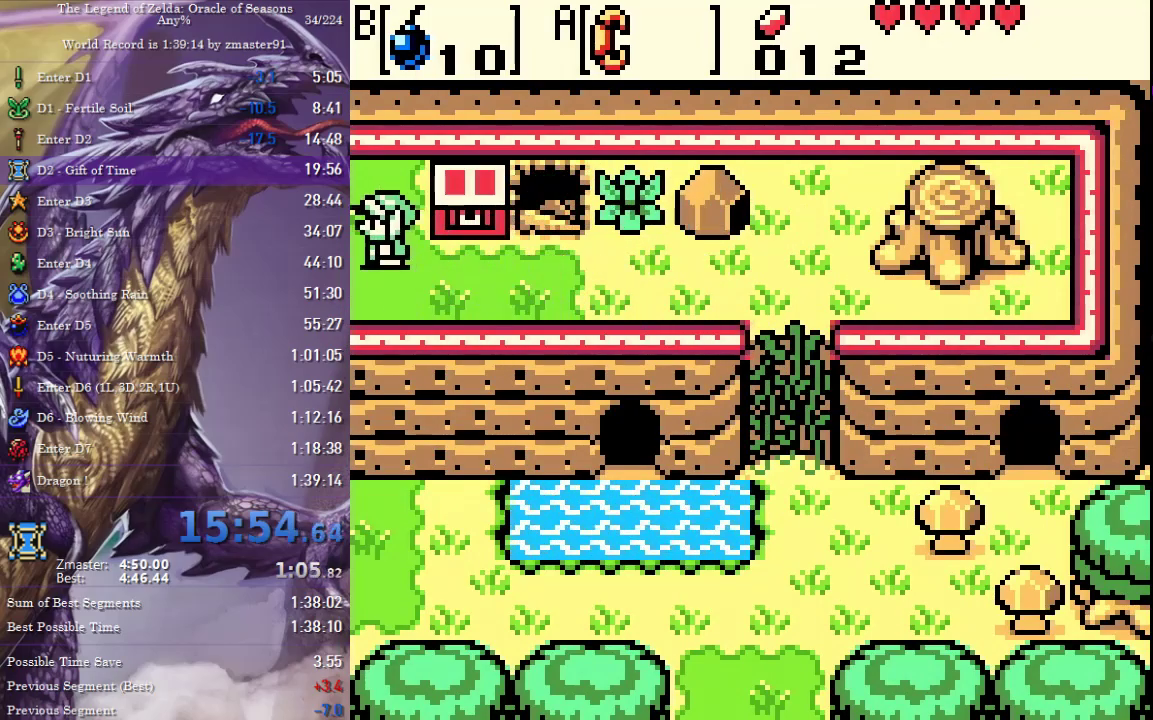
Gameplay with a controller (PlayStation layout); each line is a JSON object with the inputs held at the frame after it. "events" lists button and stick changes between this image and that frame as [ms after this image, input, new state], when the widget could be followed in between. Not read: L2 L3 R2 R3 other_buttons.
{"buttons": ["DPAD_UP", "DPAD_LEFT"], "events": []}
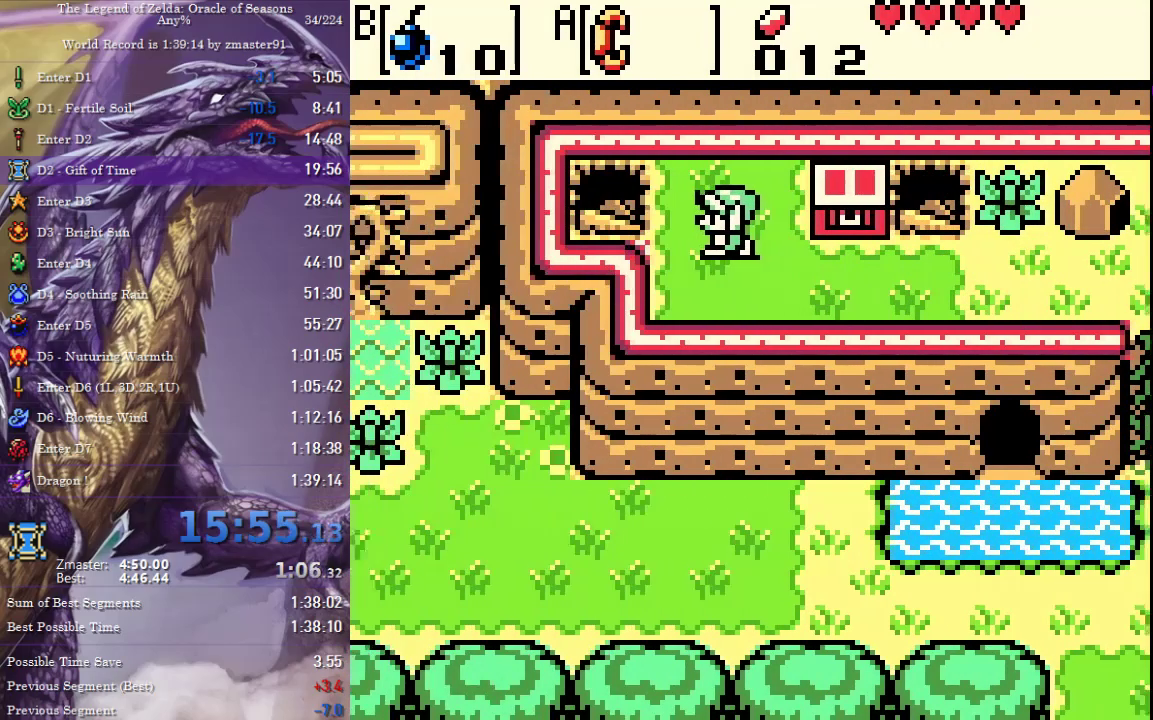
{"buttons": ["DPAD_UP", "DPAD_LEFT"], "events": []}
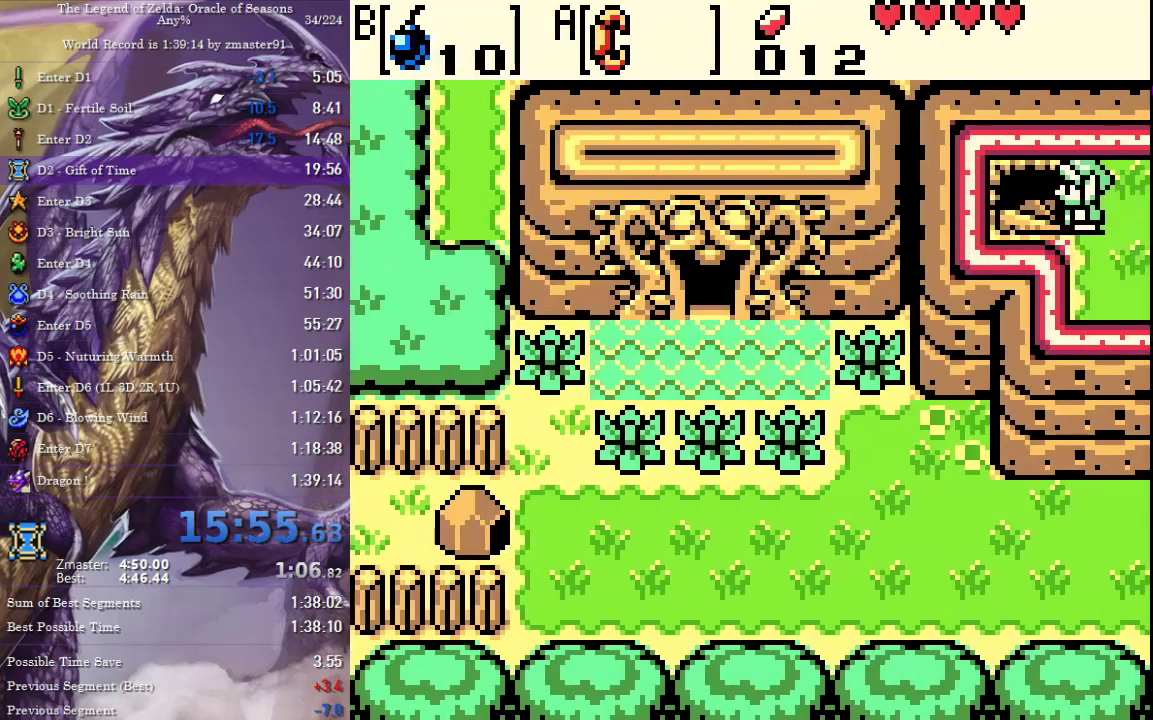
{"buttons": ["CROSS", "CIRCLE", "SQUARE", "TRIANGLE", "DPAD_UP"], "events": [[50, "DPAD_UP", "up"], [333, "CIRCLE", "down"], [333, "CROSS", "down"], [333, "SQUARE", "down"], [333, "TRIANGLE", "down"], [350, "DPAD_LEFT", "up"], [367, "DPAD_UP", "down"], [400, "CIRCLE", "up"], [400, "CROSS", "up"], [400, "SQUARE", "up"], [400, "TRIANGLE", "up"], [467, "CIRCLE", "down"], [467, "CROSS", "down"], [467, "SQUARE", "down"], [467, "TRIANGLE", "down"]]}
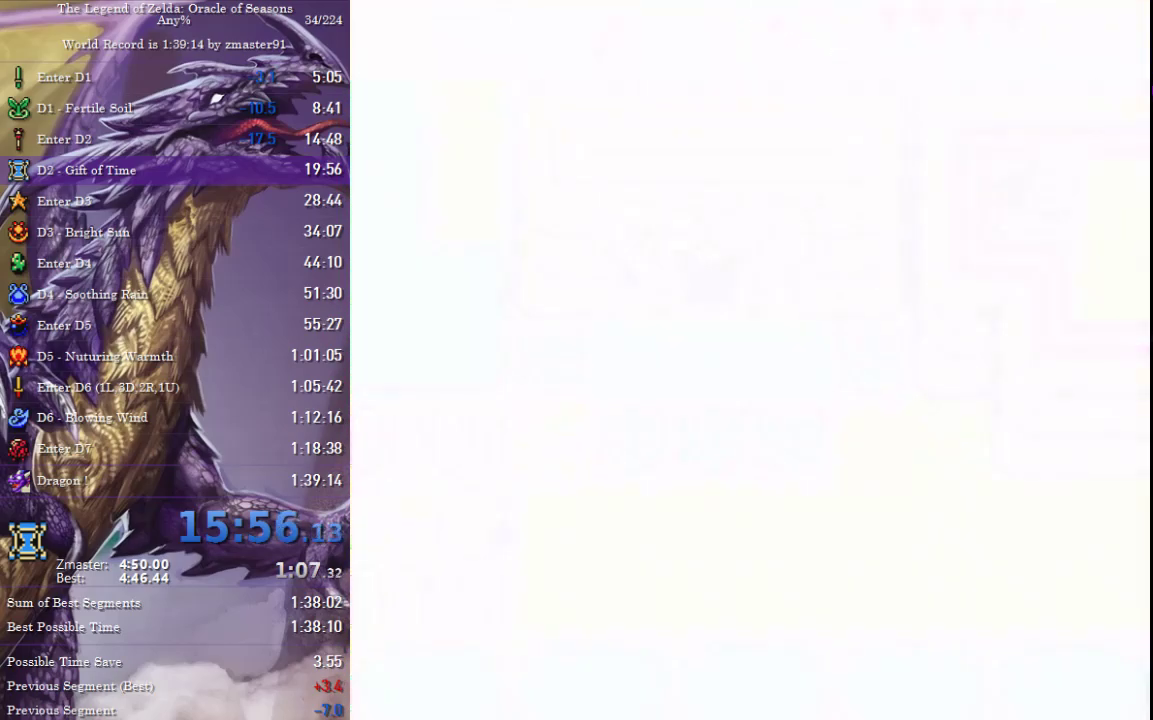
{"buttons": ["DPAD_UP"], "events": [[17, "CIRCLE", "up"], [17, "CROSS", "up"], [17, "SQUARE", "up"], [17, "TRIANGLE", "up"], [83, "CIRCLE", "down"], [83, "CROSS", "down"], [83, "SQUARE", "down"], [83, "TRIANGLE", "down"], [150, "CIRCLE", "up"], [150, "CROSS", "up"], [150, "SQUARE", "up"], [150, "TRIANGLE", "up"], [200, "CIRCLE", "down"], [200, "CROSS", "down"], [200, "SQUARE", "down"], [200, "TRIANGLE", "down"], [333, "CIRCLE", "up"], [333, "CROSS", "up"], [333, "SQUARE", "up"], [333, "TRIANGLE", "up"], [400, "CIRCLE", "down"], [400, "CROSS", "down"], [400, "SQUARE", "down"], [400, "TRIANGLE", "down"], [467, "CIRCLE", "up"], [467, "CROSS", "up"], [467, "SQUARE", "up"], [467, "TRIANGLE", "up"]]}
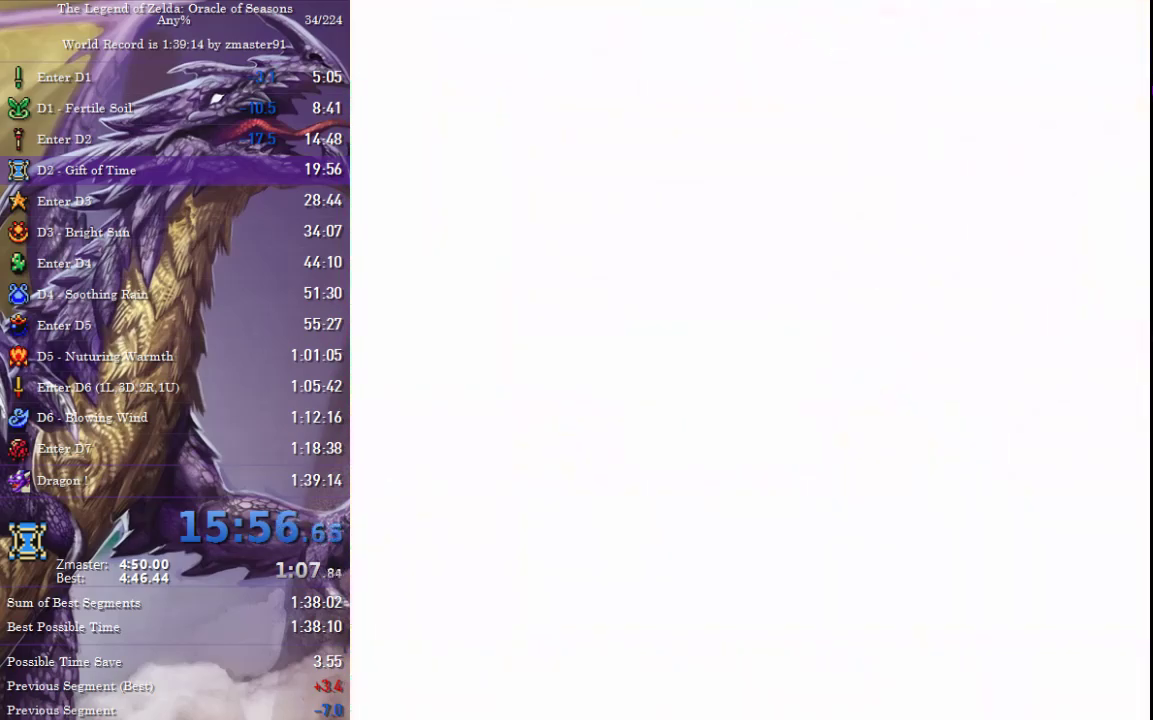
{"buttons": ["DPAD_UP"], "events": [[17, "CIRCLE", "down"], [17, "CROSS", "down"], [17, "SQUARE", "down"], [17, "TRIANGLE", "down"], [83, "CIRCLE", "up"], [83, "CROSS", "up"], [83, "SQUARE", "up"], [83, "TRIANGLE", "up"], [150, "CIRCLE", "down"], [150, "CROSS", "down"], [150, "SQUARE", "down"], [150, "TRIANGLE", "down"], [200, "CIRCLE", "up"], [200, "CROSS", "up"], [200, "SQUARE", "up"], [200, "TRIANGLE", "up"]]}
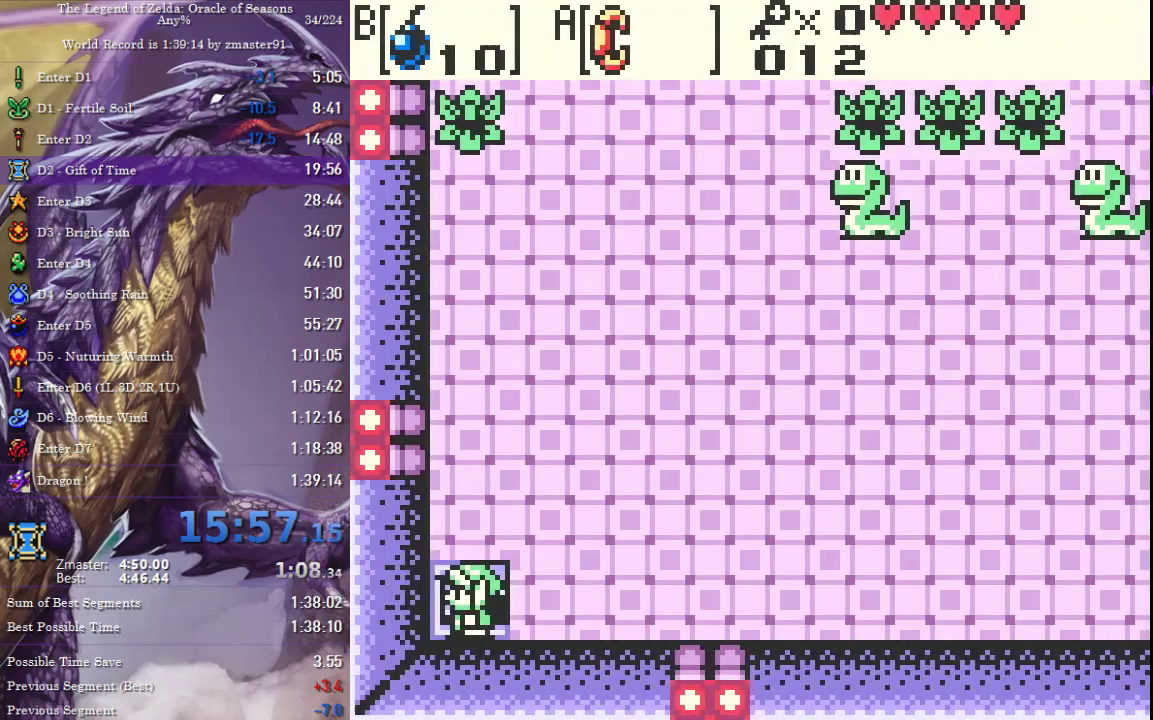
{"buttons": ["DPAD_UP"], "events": [[17, "CIRCLE", "down"], [17, "CROSS", "down"], [17, "SQUARE", "down"], [17, "TRIANGLE", "down"], [83, "CIRCLE", "up"], [83, "CROSS", "up"], [83, "SQUARE", "up"], [83, "TRIANGLE", "up"], [150, "CIRCLE", "down"], [150, "CROSS", "down"], [150, "SQUARE", "down"], [150, "TRIANGLE", "down"], [200, "CIRCLE", "up"], [200, "CROSS", "up"], [200, "SQUARE", "up"], [200, "TRIANGLE", "up"], [250, "CIRCLE", "down"], [250, "CROSS", "down"], [250, "SQUARE", "down"], [250, "TRIANGLE", "down"], [433, "CIRCLE", "up"], [433, "CROSS", "up"], [433, "SQUARE", "up"], [433, "TRIANGLE", "up"]]}
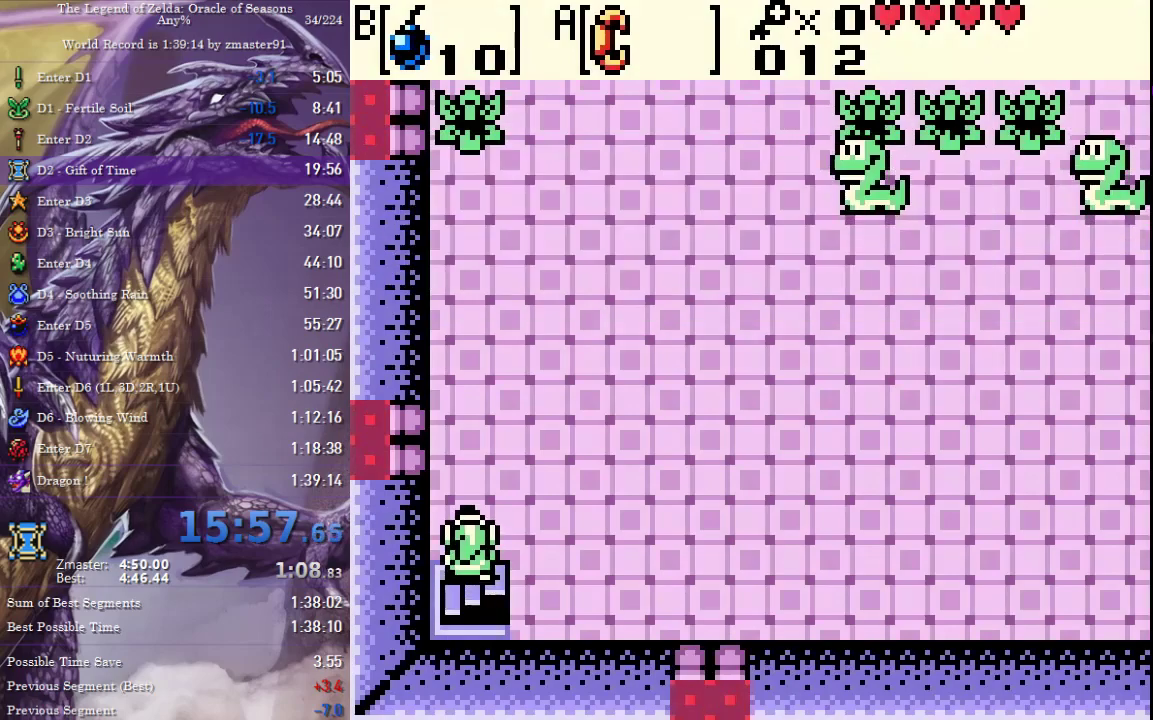
{"buttons": ["DPAD_UP", "DPAD_RIGHT"], "events": [[417, "DPAD_RIGHT", "down"]]}
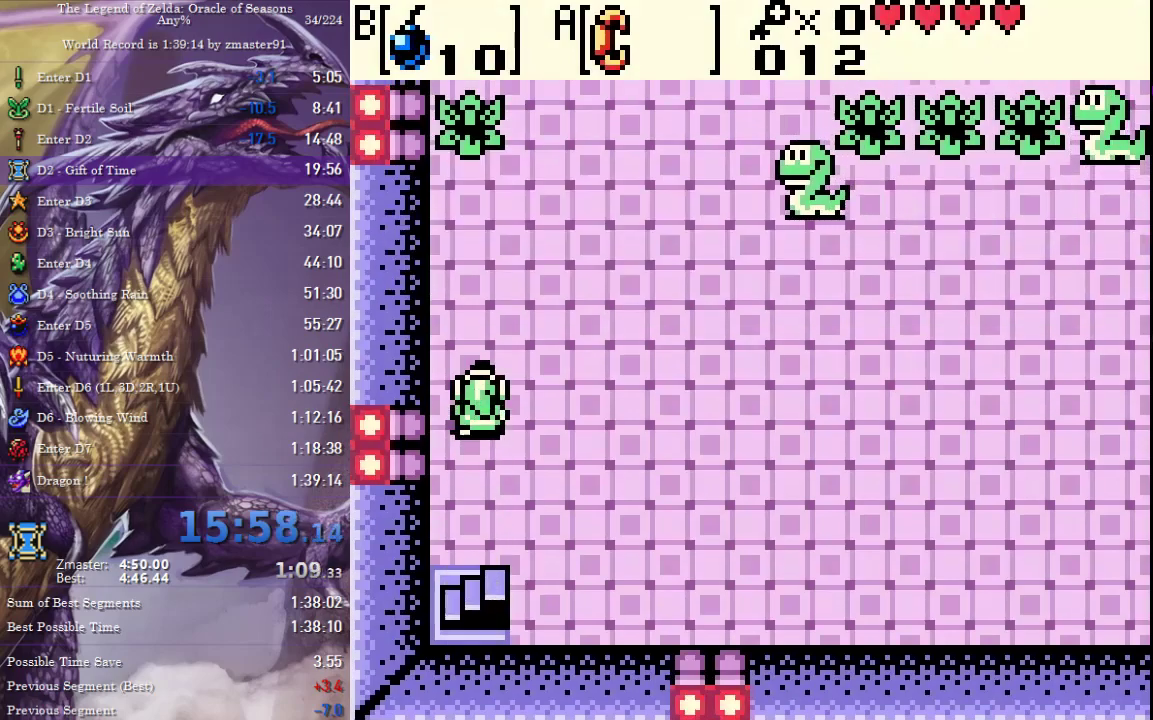
{"buttons": ["DPAD_UP"], "events": [[200, "DPAD_RIGHT", "up"]]}
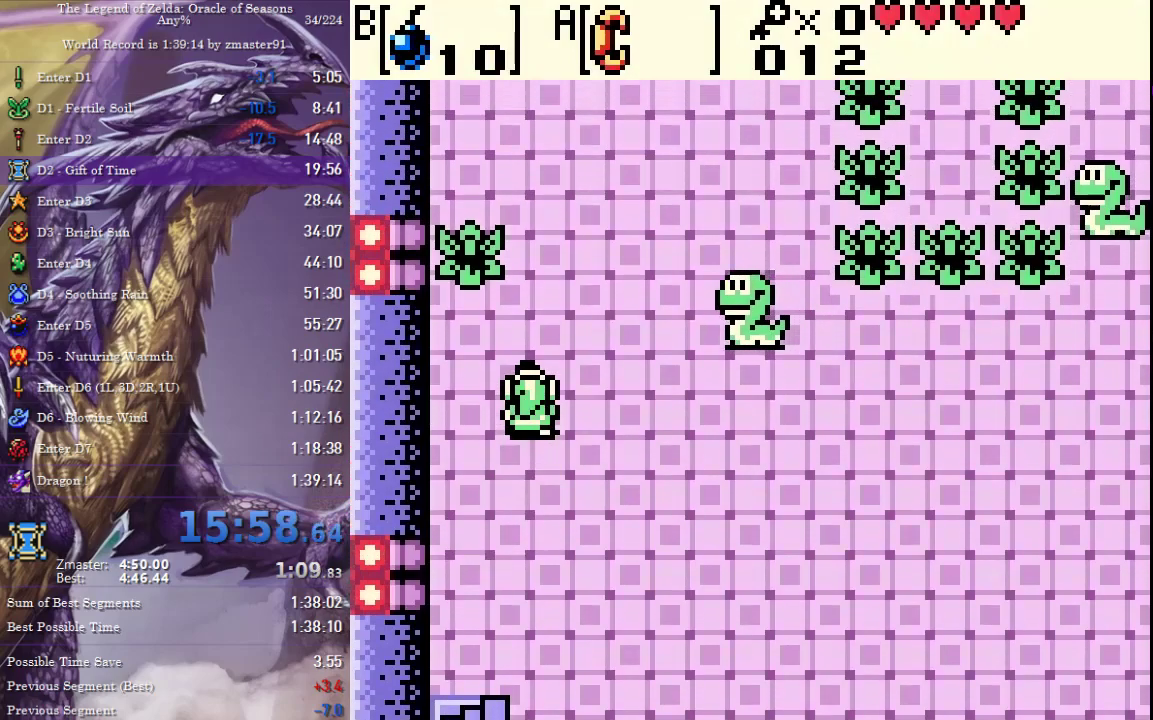
{"buttons": ["DPAD_UP"], "events": []}
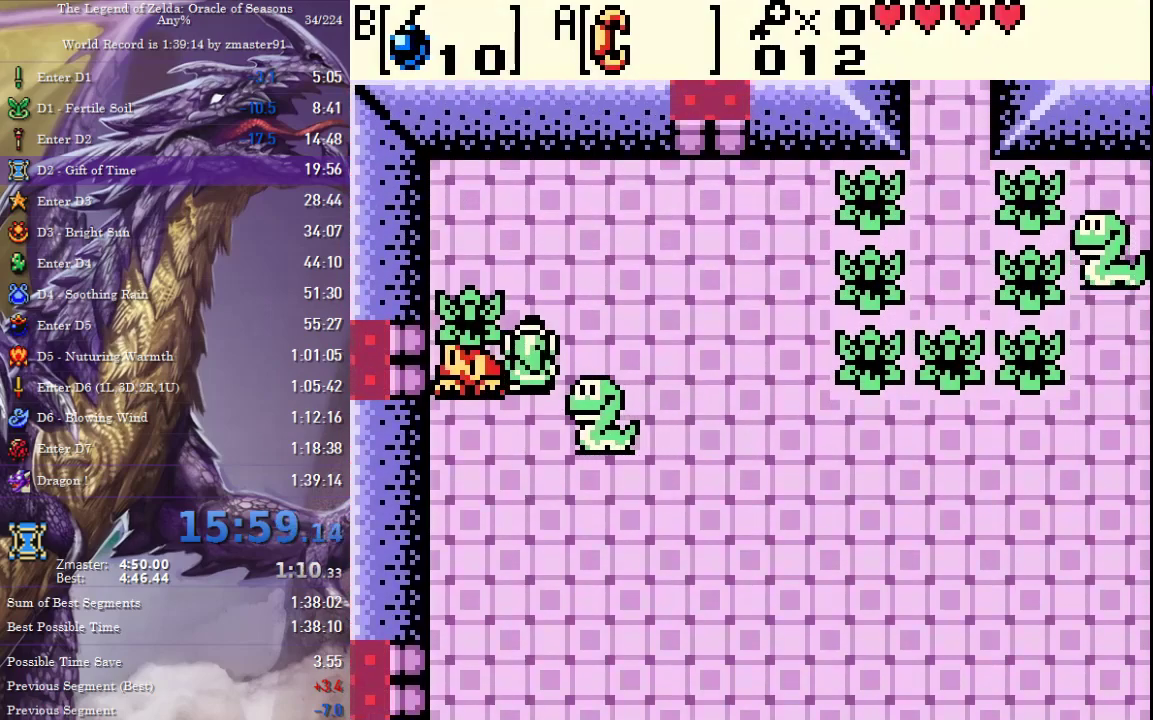
{"buttons": ["DPAD_UP", "DPAD_RIGHT"], "events": [[133, "DPAD_RIGHT", "down"]]}
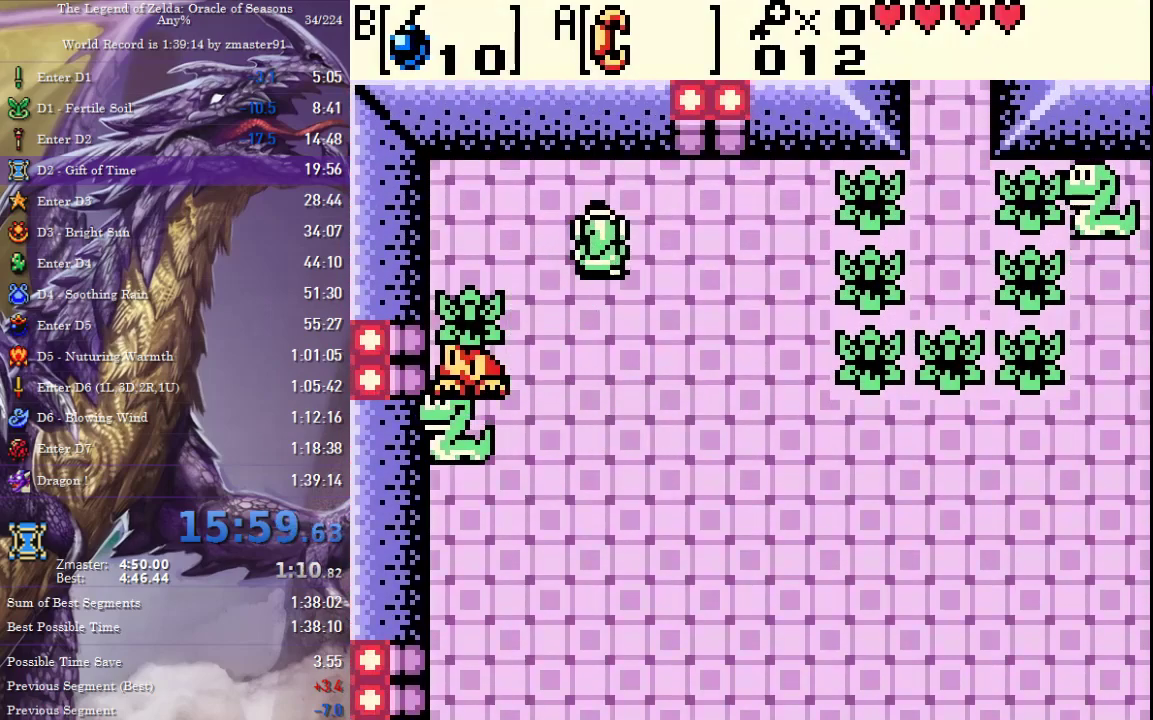
{"buttons": ["CROSS", "CIRCLE", "SQUARE", "TRIANGLE", "DPAD_UP", "DPAD_RIGHT"], "events": [[33, "CIRCLE", "down"], [33, "CROSS", "down"], [33, "SQUARE", "down"], [33, "TRIANGLE", "down"], [83, "DPAD_UP", "up"], [483, "DPAD_UP", "down"]]}
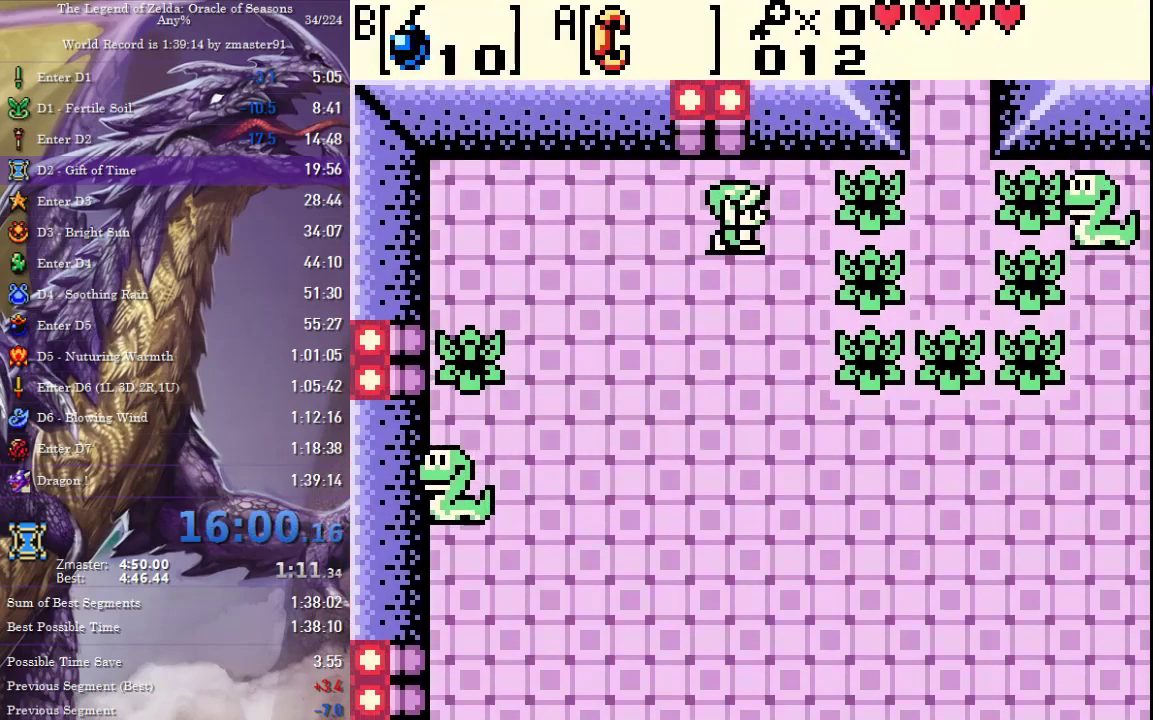
{"buttons": ["CROSS", "CIRCLE", "SQUARE", "TRIANGLE", "DPAD_LEFT"], "events": [[83, "DPAD_UP", "up"], [317, "DPAD_UP", "down"], [350, "DPAD_LEFT", "down"], [350, "DPAD_RIGHT", "up"], [367, "DPAD_UP", "up"]]}
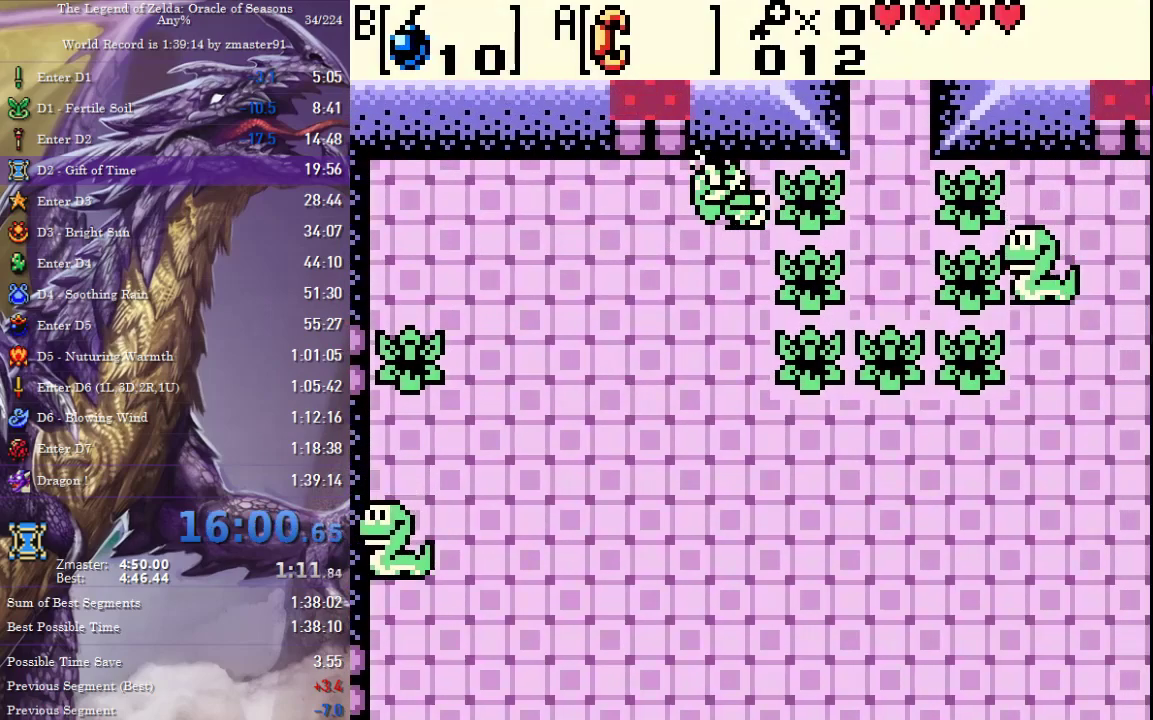
{"buttons": ["DPAD_RIGHT"], "events": [[100, "DPAD_LEFT", "up"], [133, "DPAD_RIGHT", "down"], [183, "CIRCLE", "up"], [183, "CROSS", "up"], [183, "SQUARE", "up"], [183, "TRIANGLE", "up"], [283, "CIRCLE", "down"], [283, "CROSS", "down"], [283, "SQUARE", "down"], [283, "TRIANGLE", "down"], [383, "CIRCLE", "up"], [383, "CROSS", "up"], [383, "SQUARE", "up"], [383, "TRIANGLE", "up"]]}
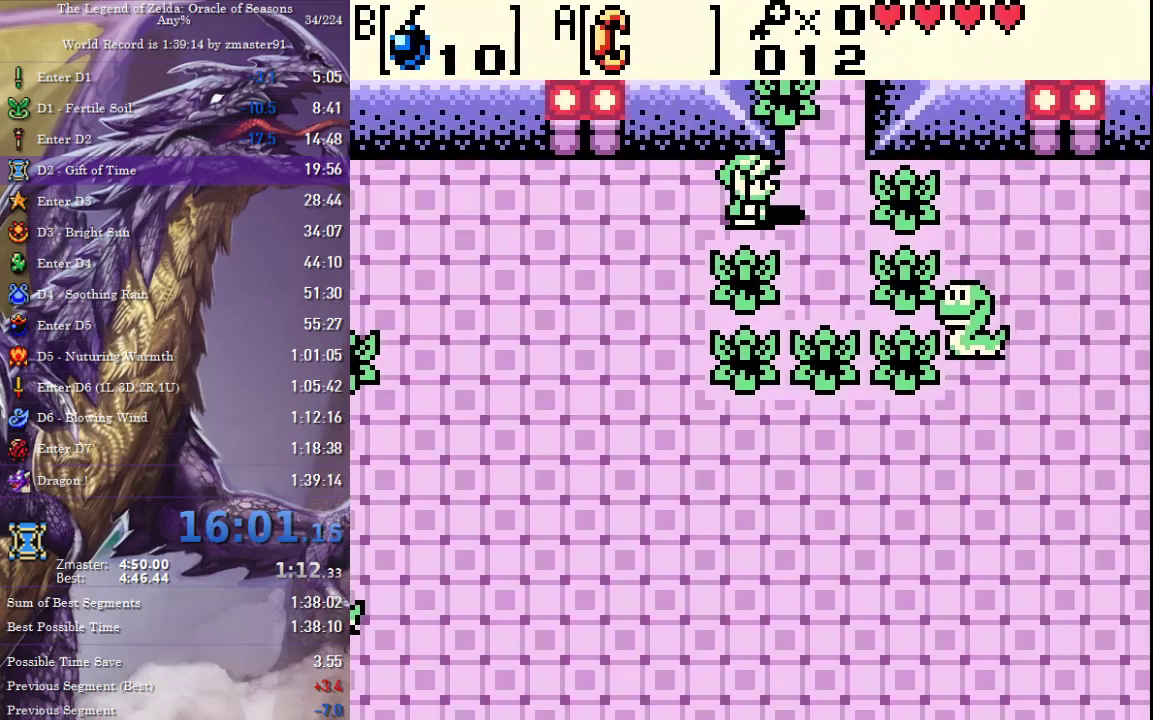
{"buttons": ["DPAD_UP"], "events": [[33, "DPAD_UP", "down"], [133, "DPAD_RIGHT", "up"]]}
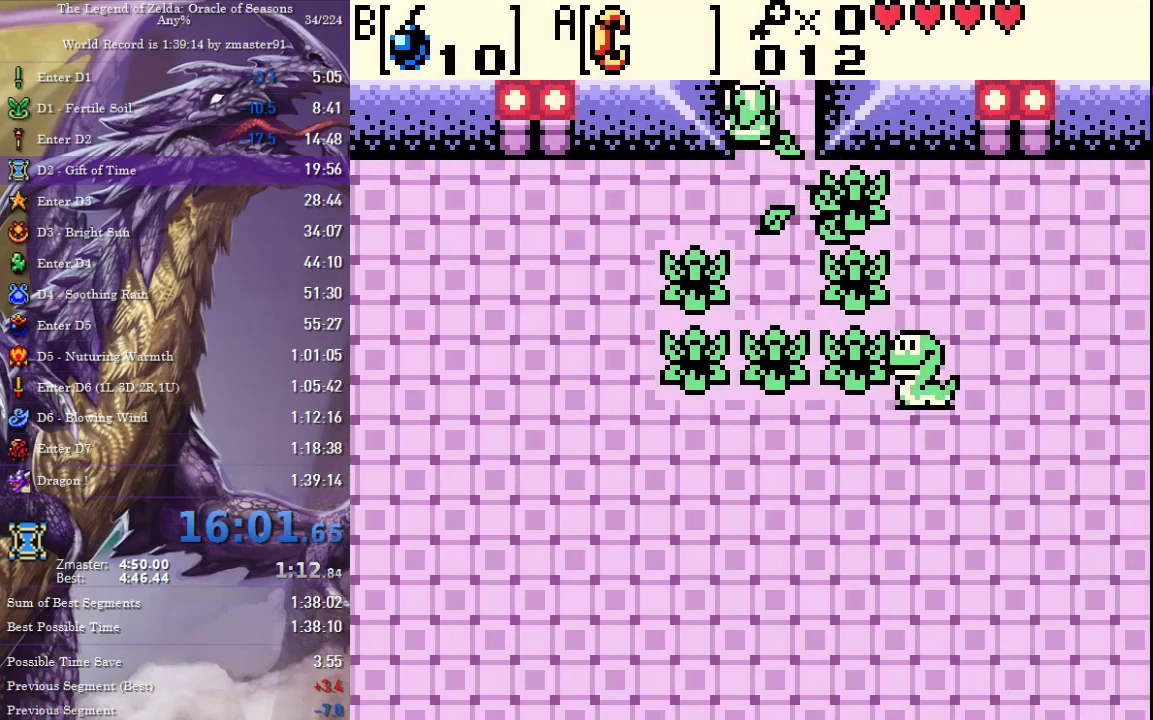
{"buttons": ["DPAD_UP"], "events": []}
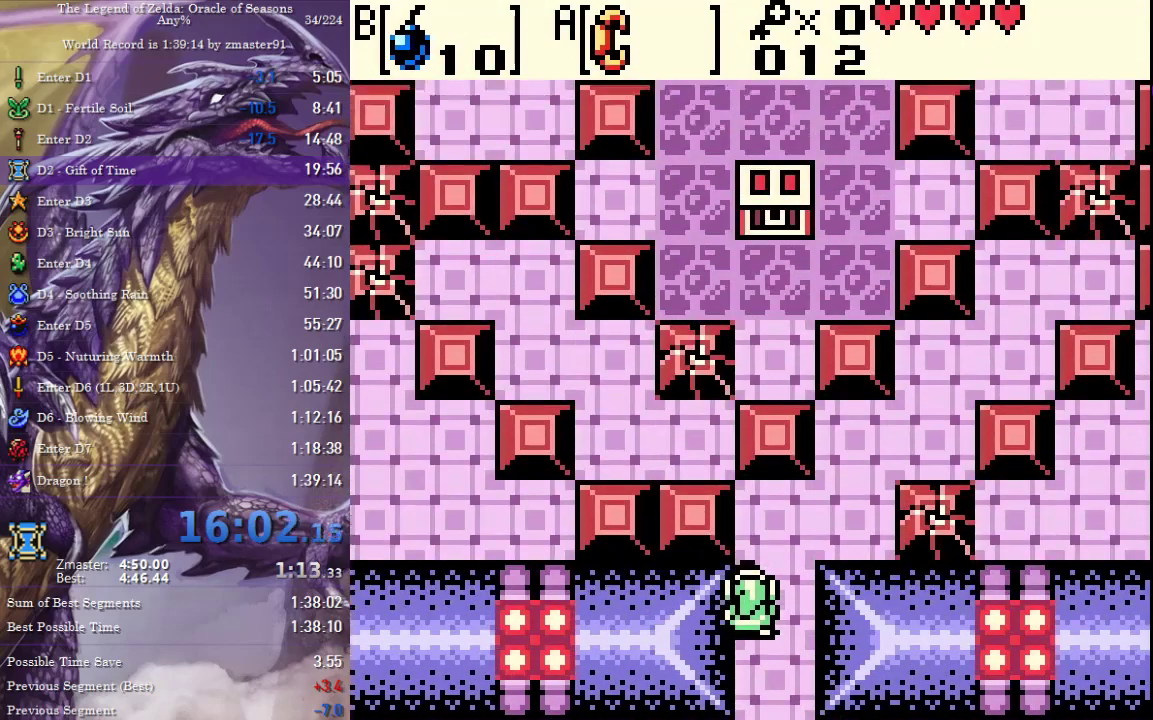
{"buttons": ["DPAD_UP", "DPAD_RIGHT"], "events": [[167, "DPAD_RIGHT", "down"]]}
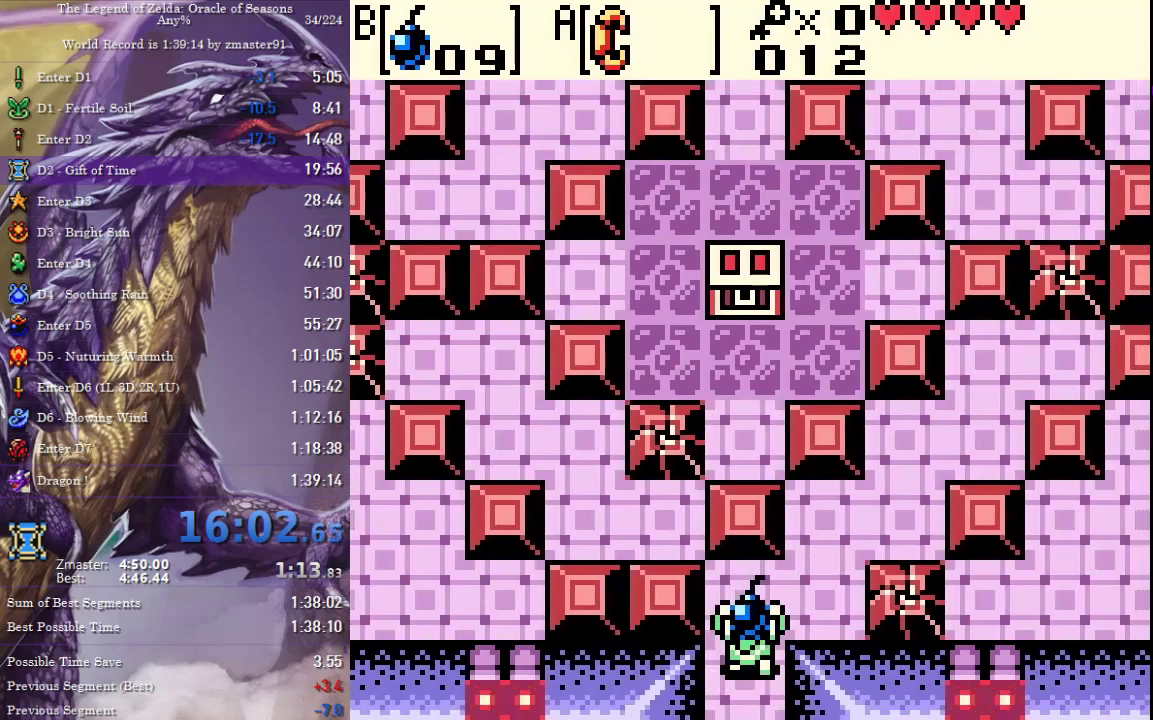
{"buttons": ["DPAD_UP", "DPAD_RIGHT"], "events": []}
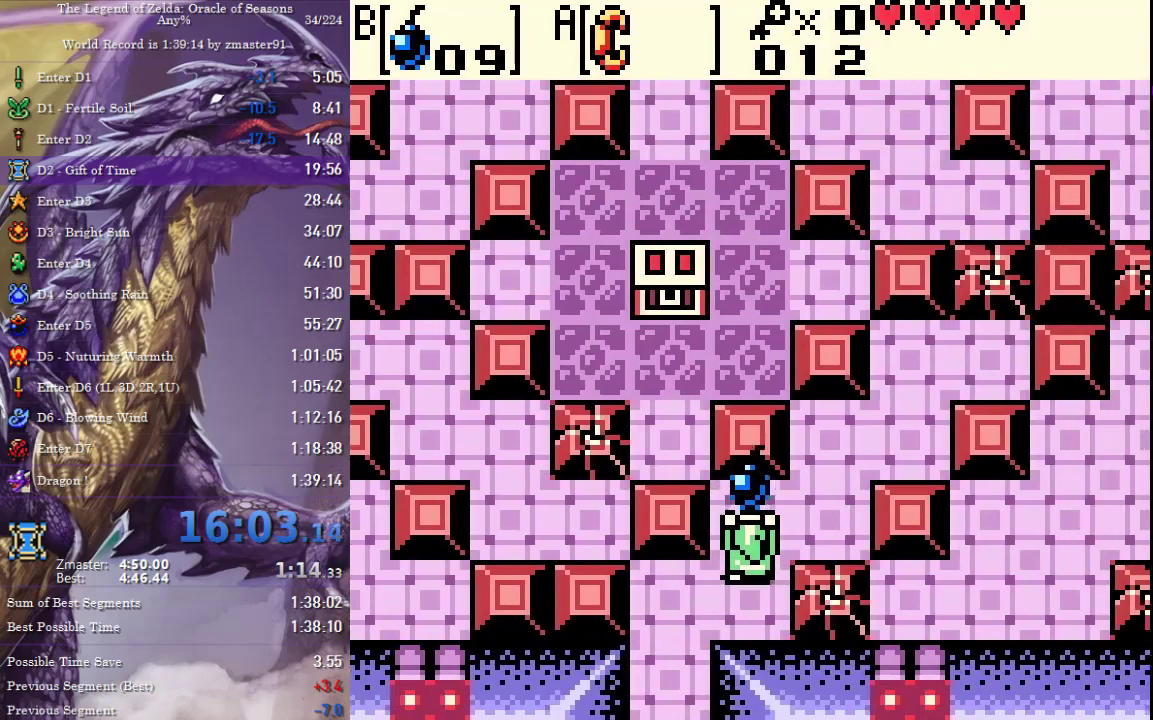
{"buttons": ["DPAD_UP", "DPAD_RIGHT"], "events": []}
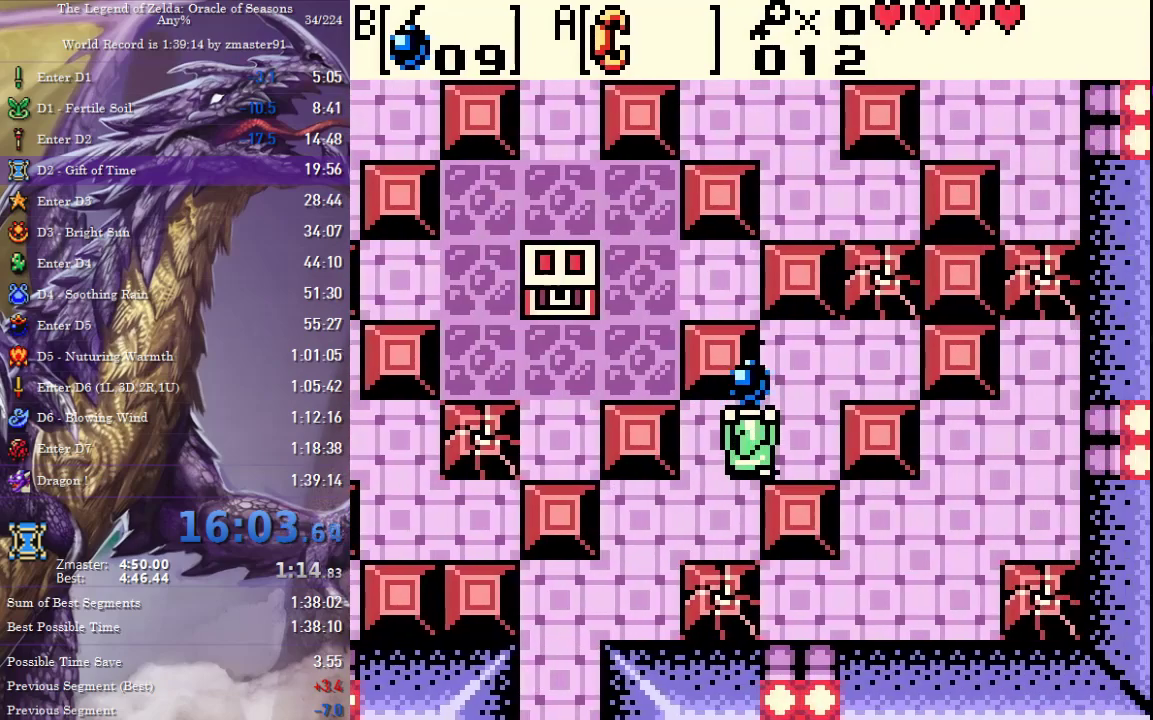
{"buttons": ["DPAD_RIGHT"], "events": [[133, "DPAD_RIGHT", "up"], [367, "DPAD_RIGHT", "down"], [483, "DPAD_UP", "up"]]}
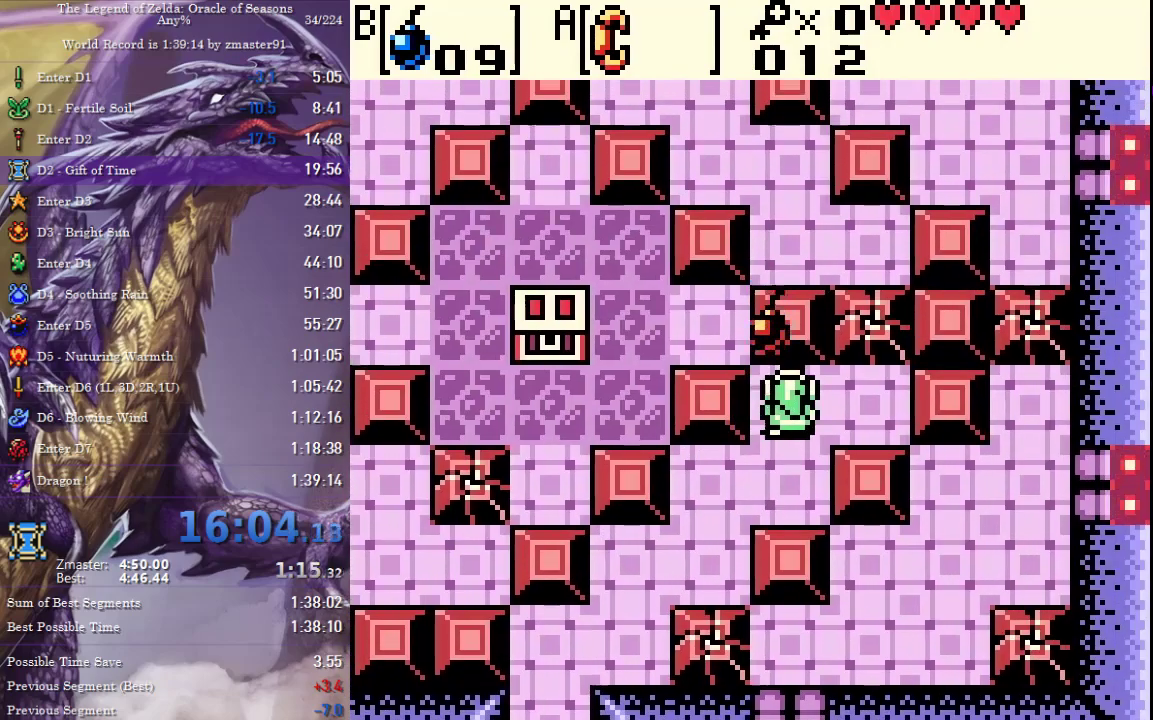
{"buttons": ["DPAD_UP"], "events": [[350, "DPAD_UP", "down"], [400, "DPAD_RIGHT", "up"]]}
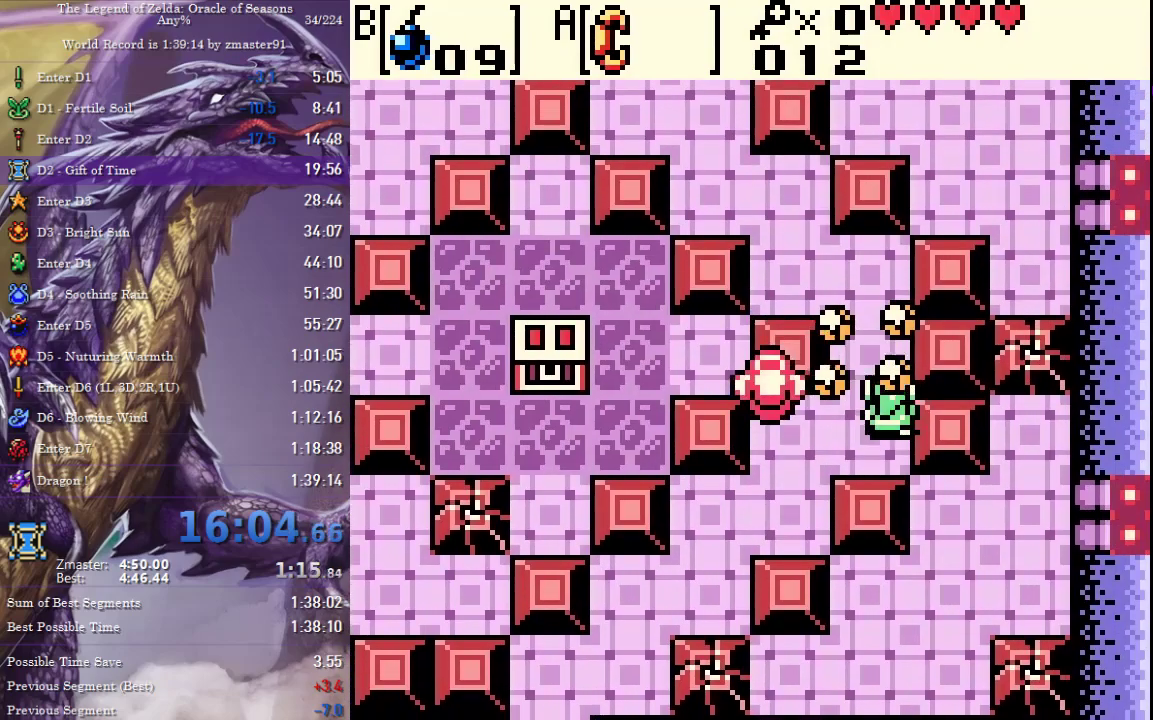
{"buttons": ["DPAD_UP", "DPAD_LEFT"], "events": [[233, "DPAD_LEFT", "down"]]}
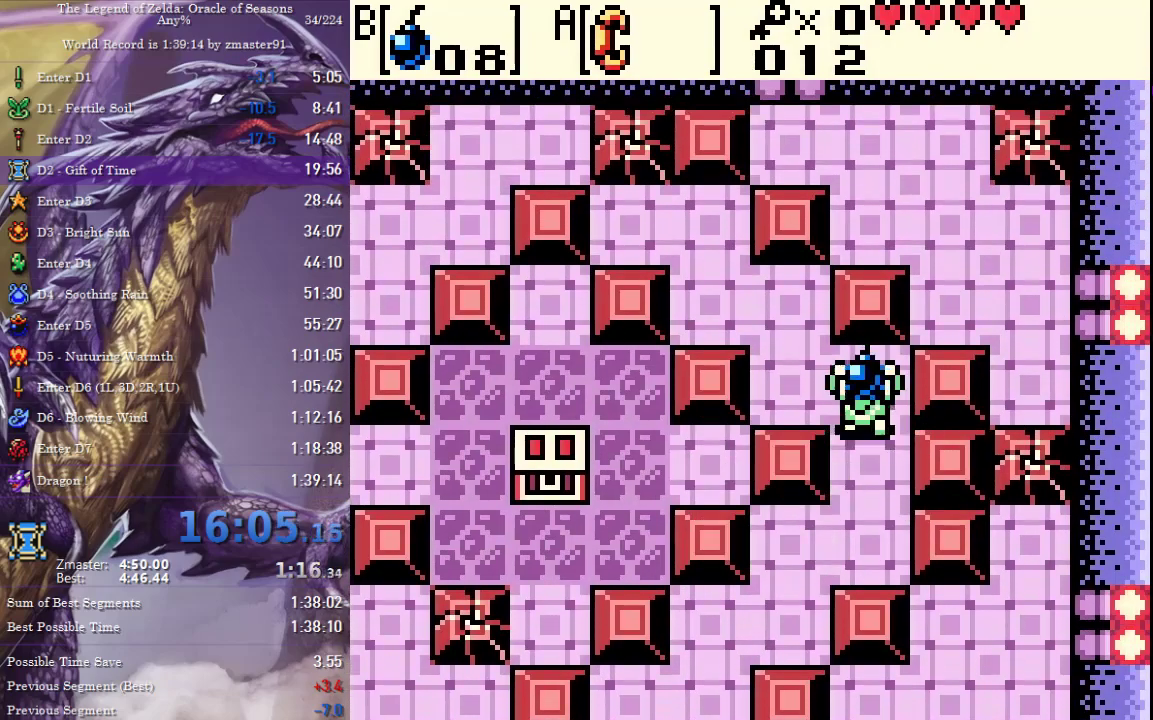
{"buttons": ["DPAD_UP", "DPAD_LEFT"], "events": []}
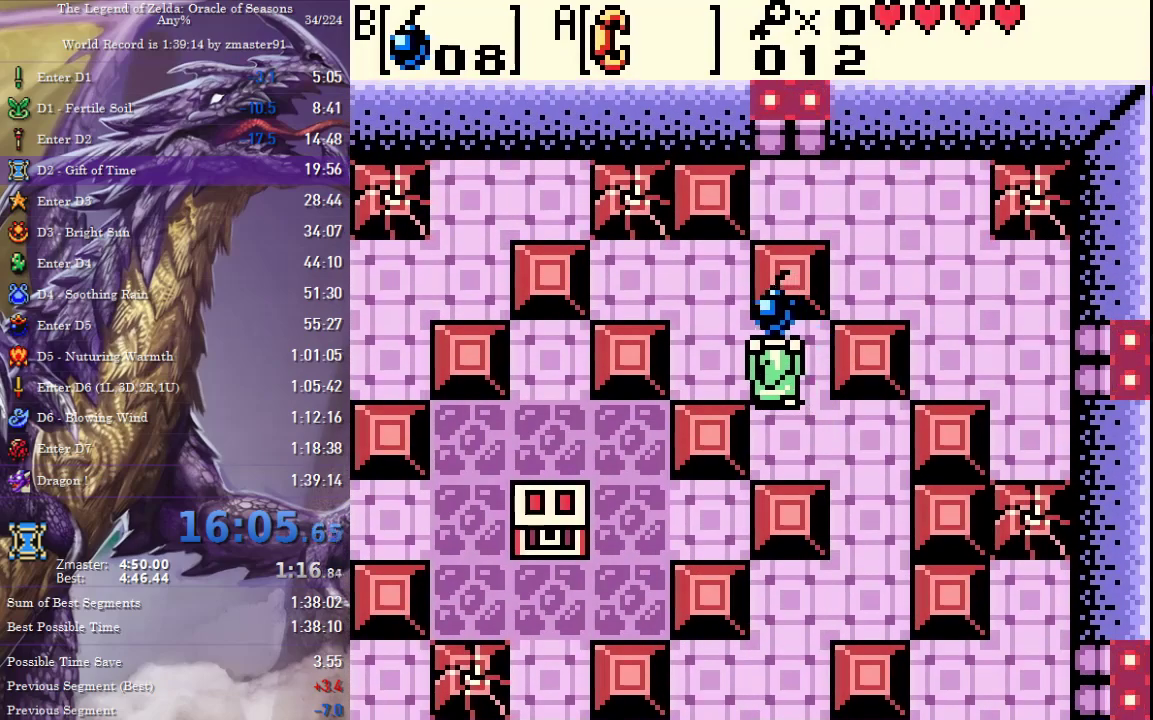
{"buttons": ["DPAD_LEFT"], "events": [[217, "DPAD_LEFT", "up"], [417, "DPAD_LEFT", "down"], [433, "DPAD_UP", "up"]]}
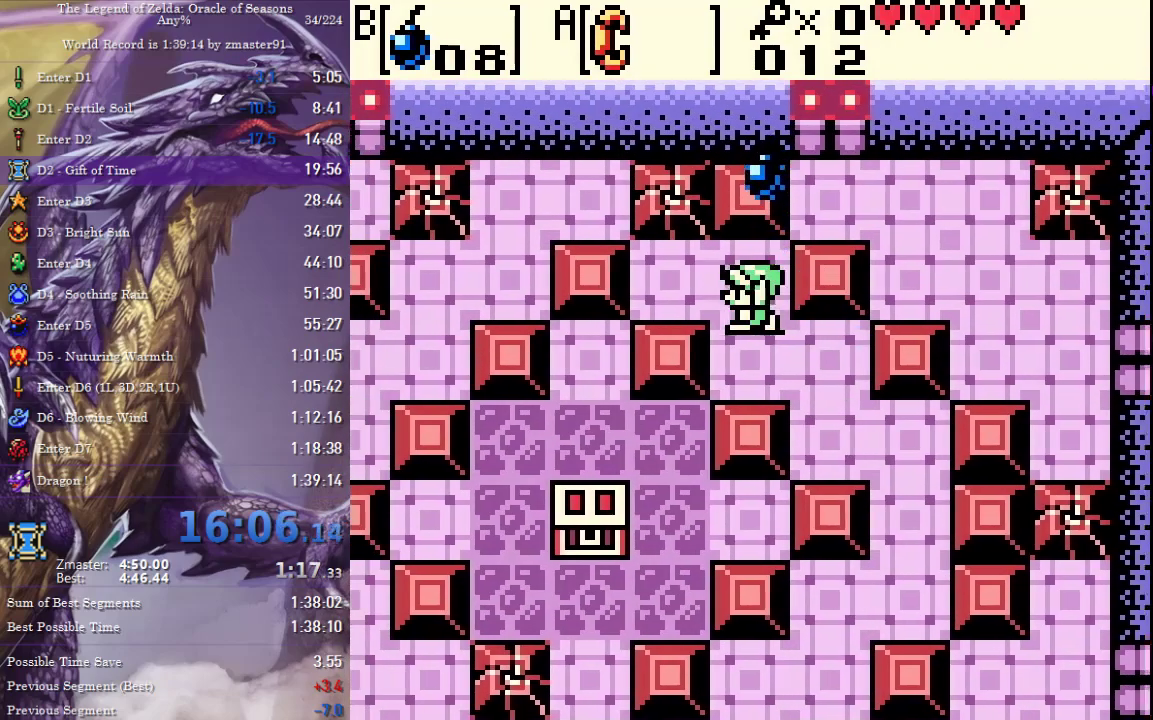
{"buttons": ["DPAD_LEFT"], "events": []}
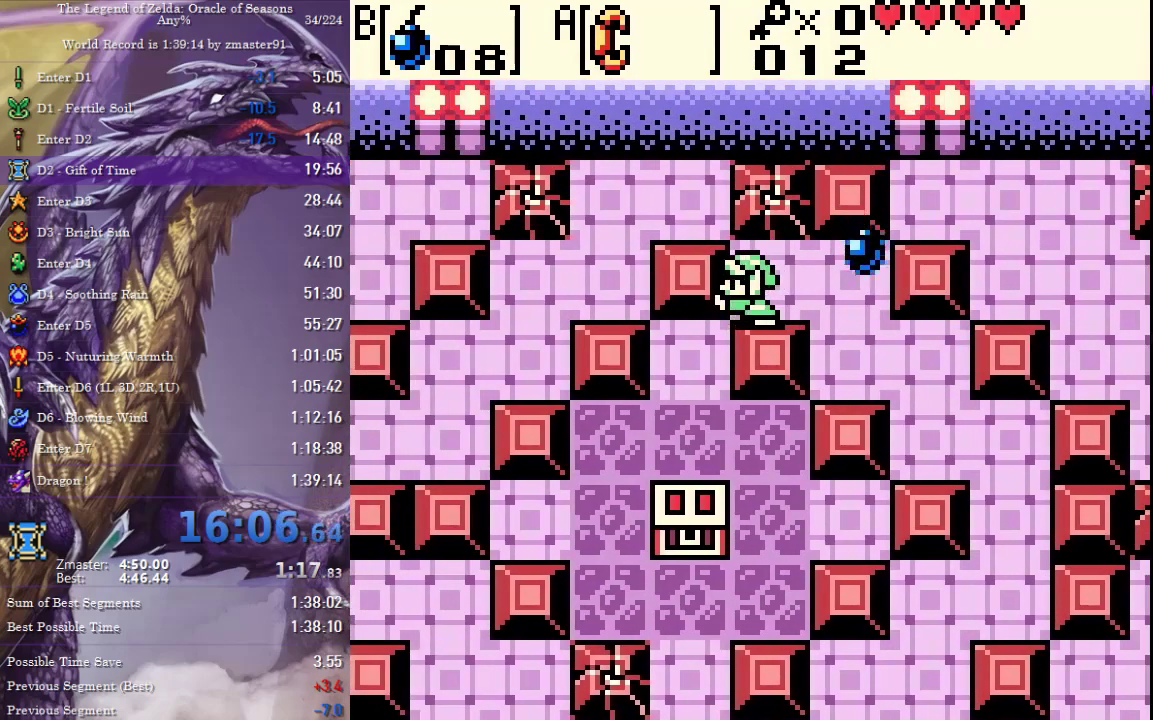
{"buttons": ["DPAD_UP", "DPAD_LEFT"], "events": [[250, "DPAD_UP", "down"]]}
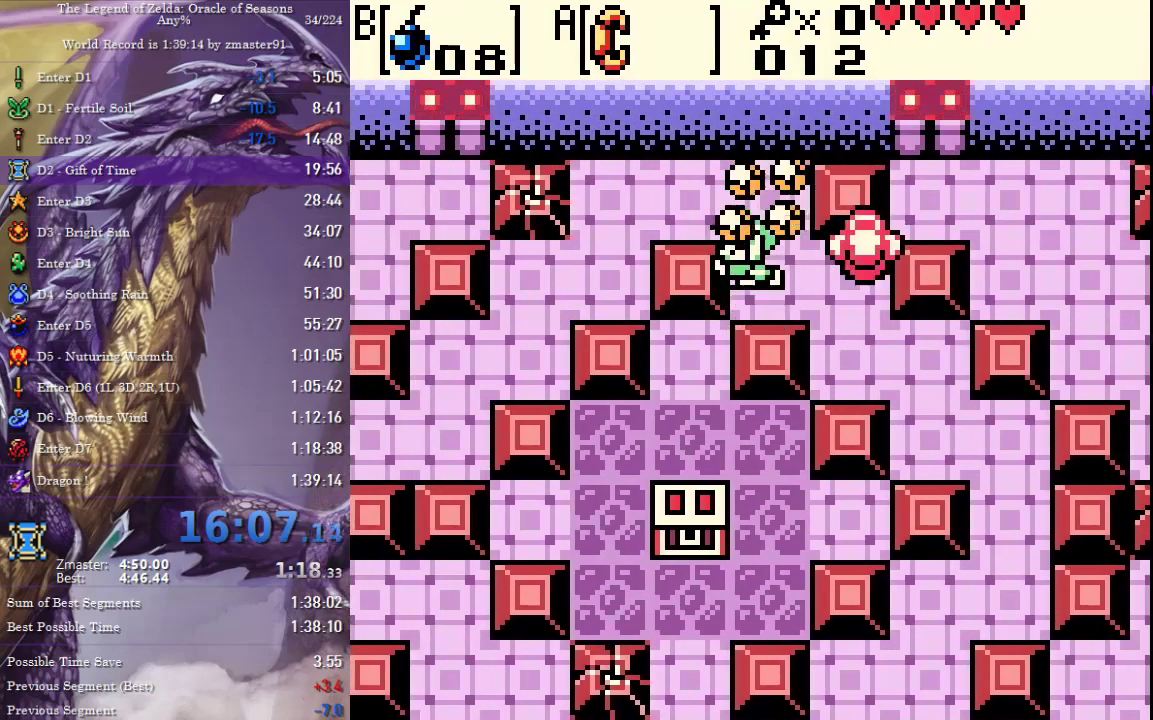
{"buttons": ["DPAD_LEFT"], "events": [[217, "DPAD_UP", "up"]]}
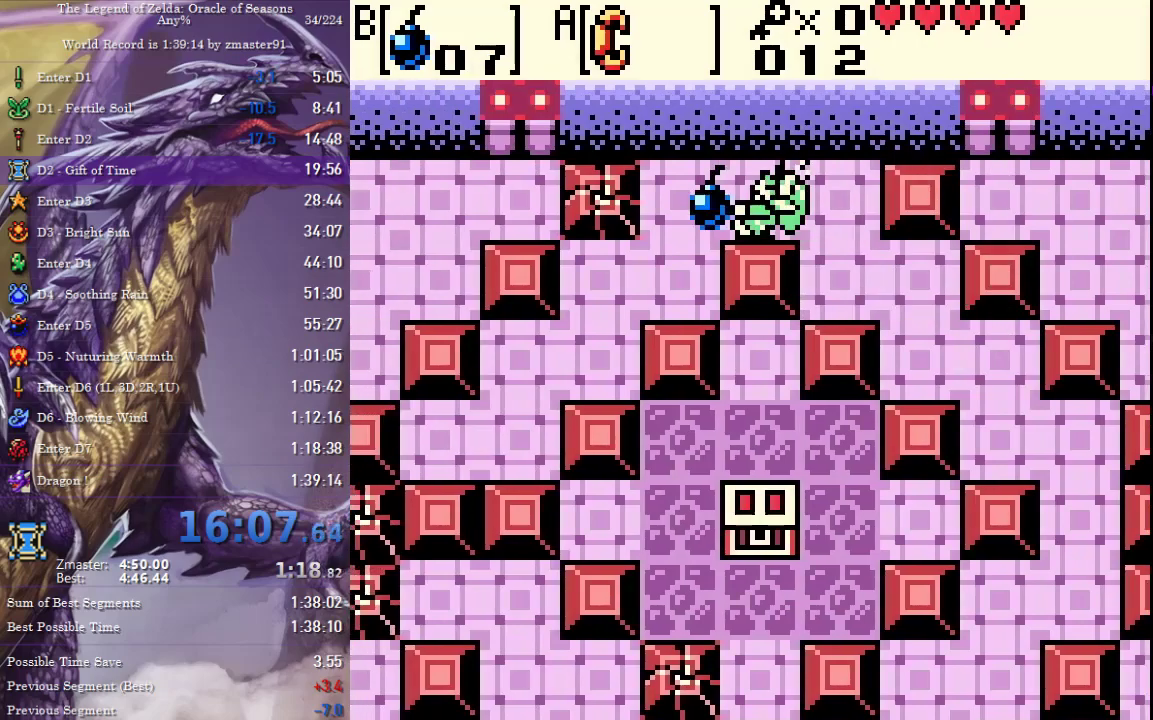
{"buttons": ["DPAD_DOWN"], "events": [[250, "DPAD_DOWN", "down"], [267, "DPAD_LEFT", "up"]]}
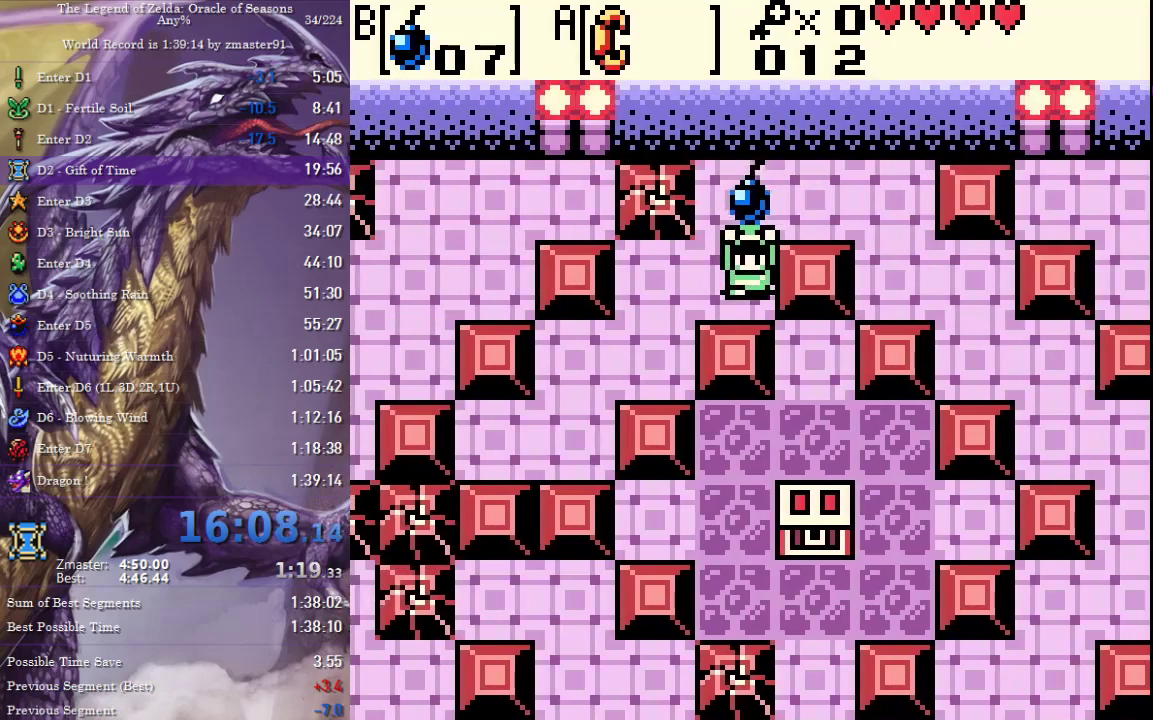
{"buttons": ["DPAD_UP"], "events": [[33, "DPAD_LEFT", "down"], [50, "DPAD_DOWN", "up"], [250, "DPAD_LEFT", "up"], [250, "DPAD_UP", "down"]]}
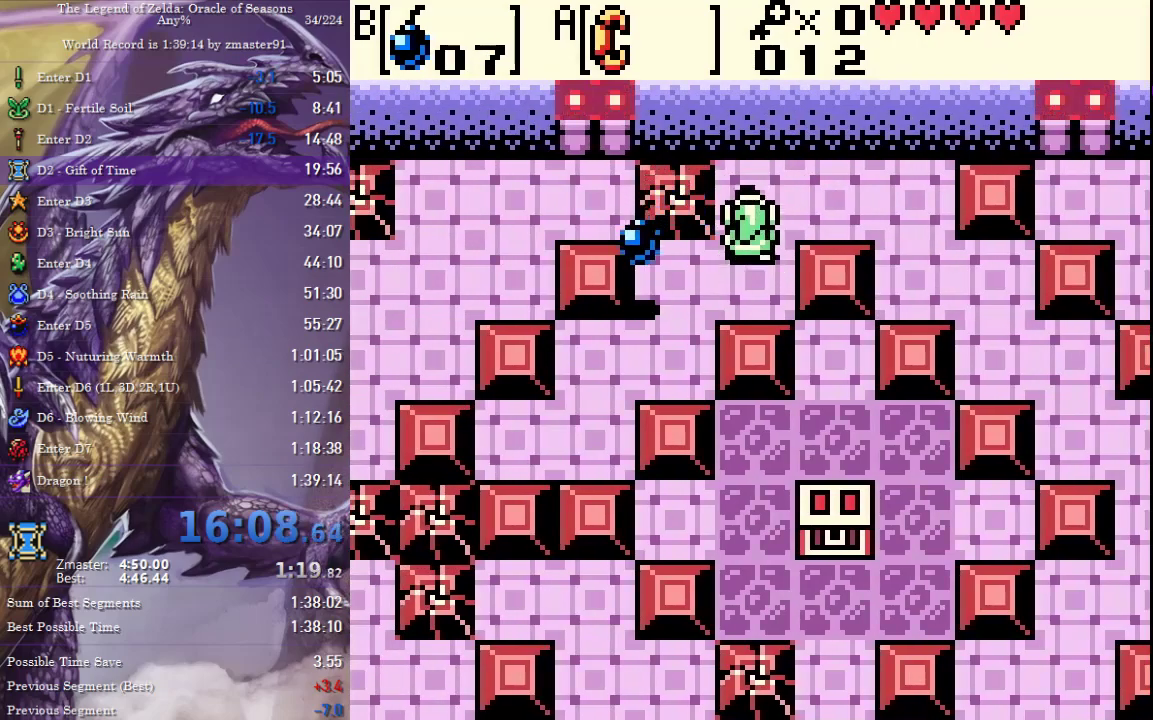
{"buttons": ["DPAD_UP", "DPAD_LEFT"], "events": [[400, "DPAD_LEFT", "down"]]}